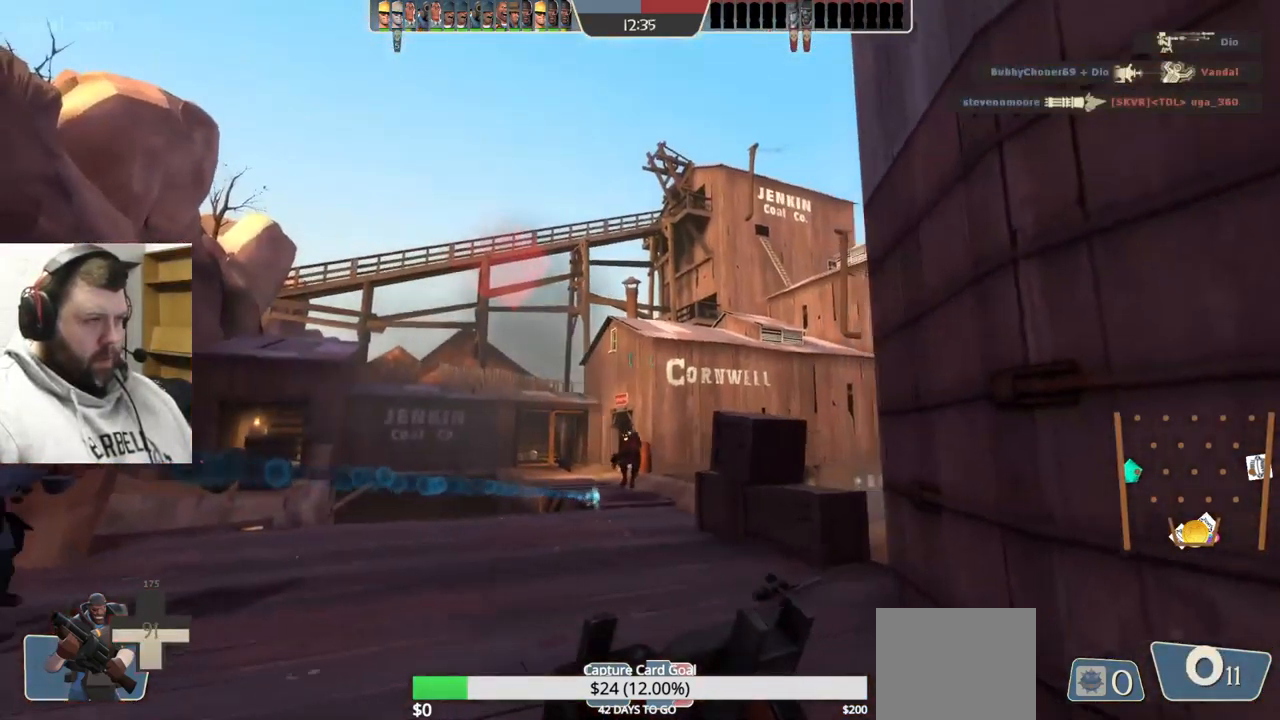
Gameplay with a controller (PlayStation layout); each line is a JSON object with the inputs held at the frame after it. "events" lists button and stick changes between this image and that frame as [ms after this image, input, new state], when the widget could be followed in between. Not read: L1.
{"buttons": ["R2"], "left_stick": "down-right", "right_stick": "center", "events": [[17, "left_stick", "down-left"], [167, "left_stick", "down-right"]]}
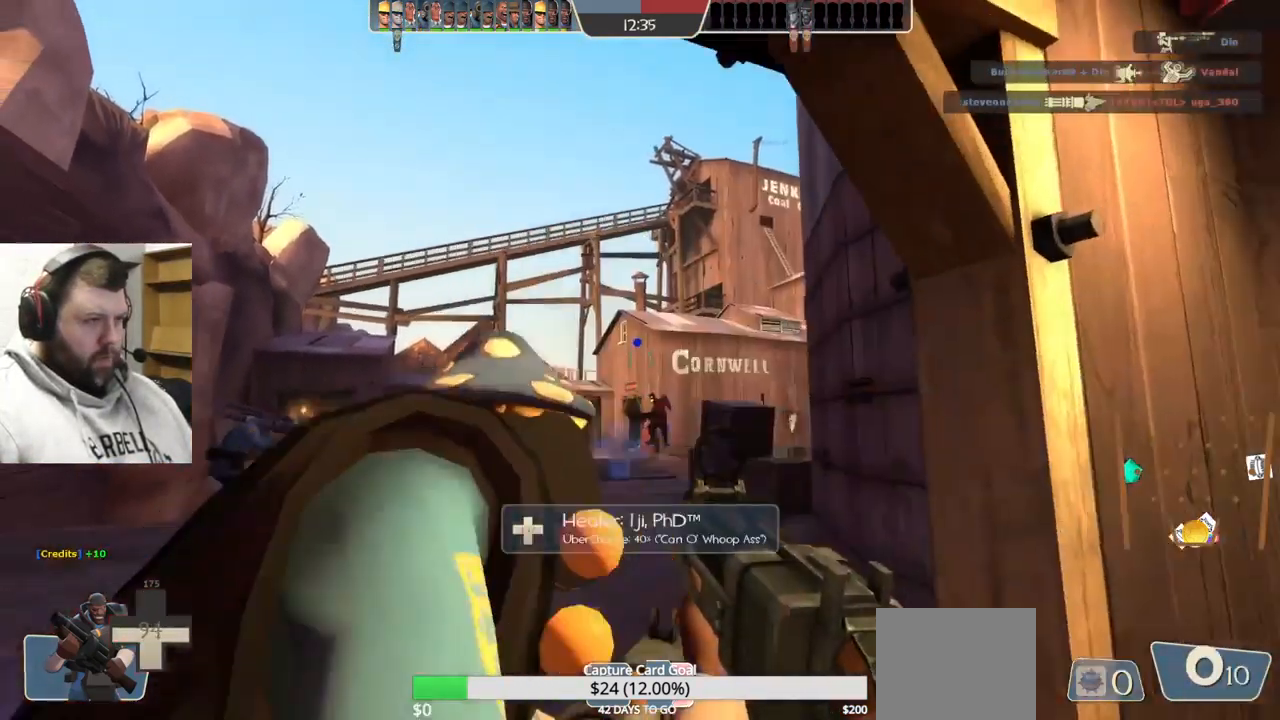
{"buttons": ["SQUARE"], "left_stick": "down-left", "right_stick": "center", "events": [[233, "left_stick", "down-left"], [250, "R2", "up"], [450, "SQUARE", "down"]]}
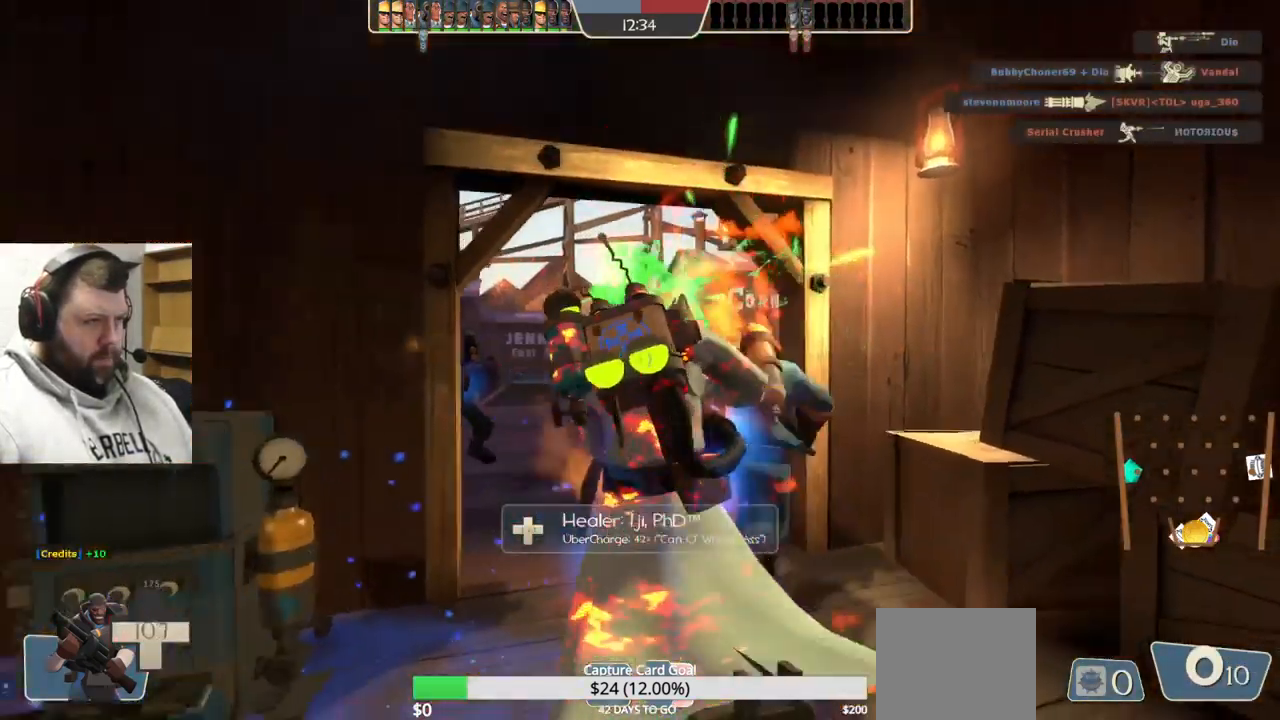
{"buttons": [], "left_stick": "up", "right_stick": "center", "events": [[33, "SQUARE", "up"], [134, "SQUARE", "down"], [200, "SQUARE", "up"], [334, "left_stick", "up"]]}
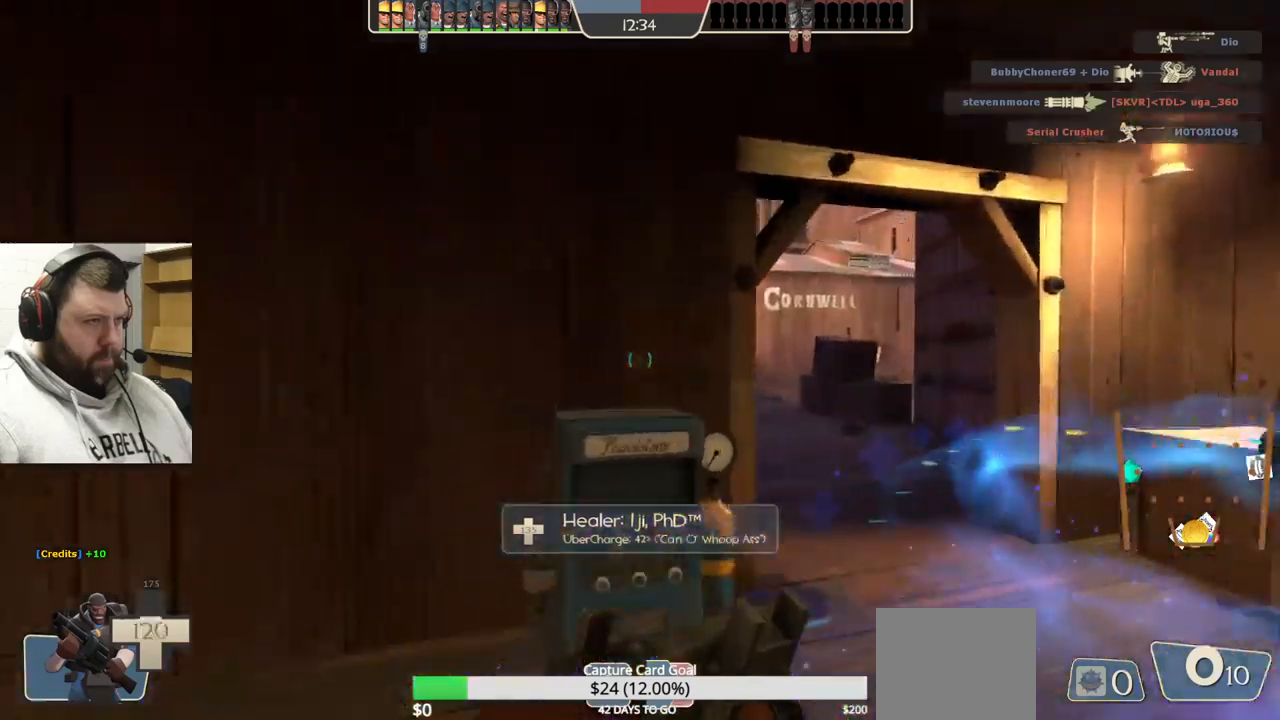
{"buttons": [], "left_stick": "center", "right_stick": "center", "events": [[334, "left_stick", "center"]]}
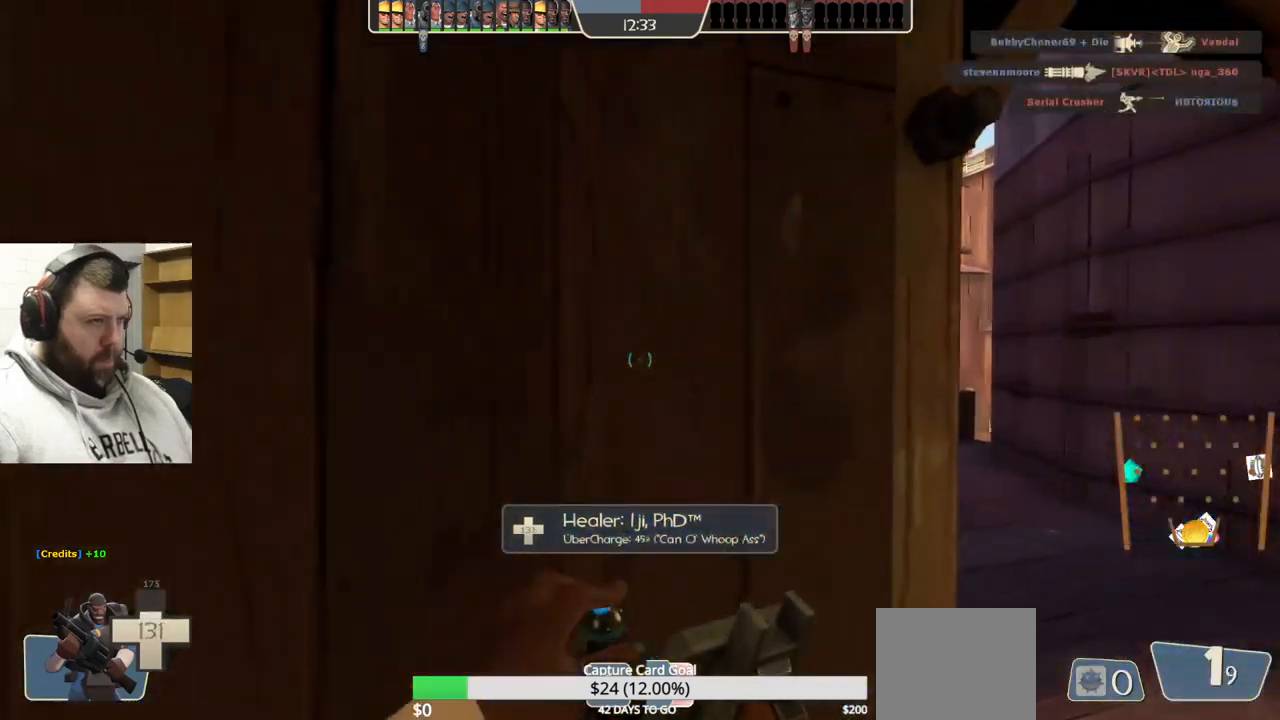
{"buttons": [], "left_stick": "center", "right_stick": "center", "events": []}
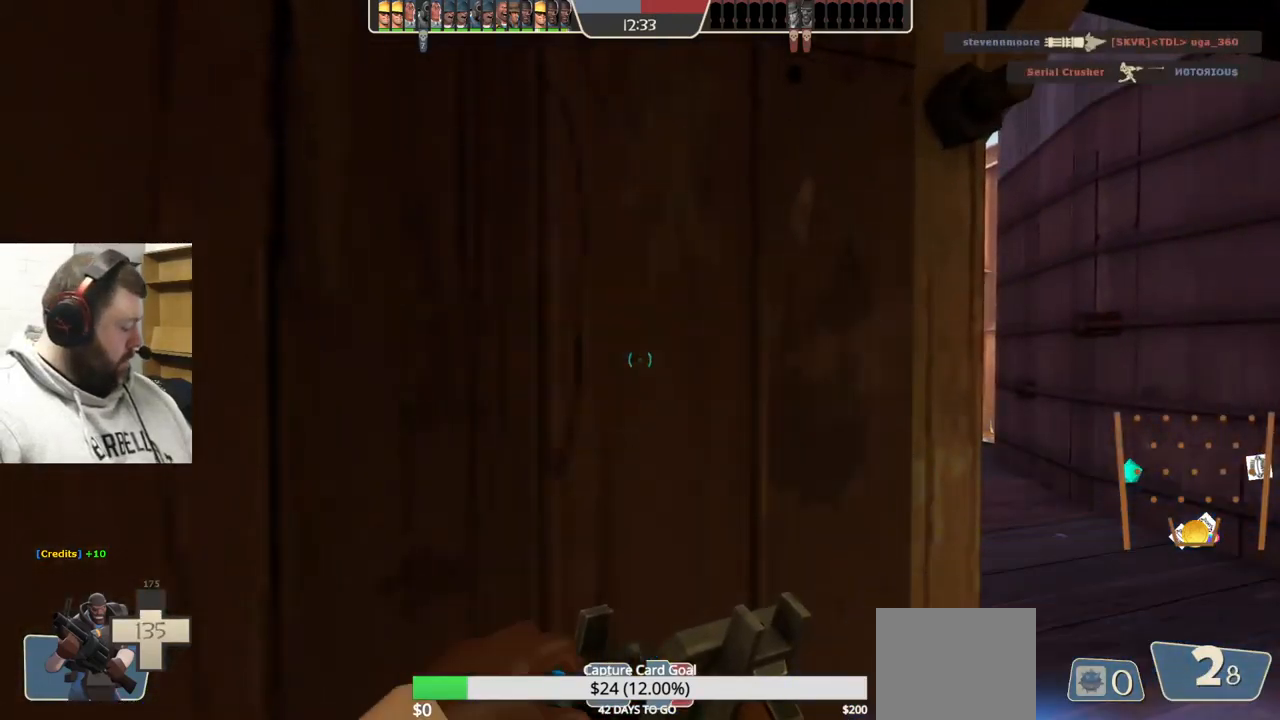
{"buttons": [], "left_stick": "center", "right_stick": "center", "events": []}
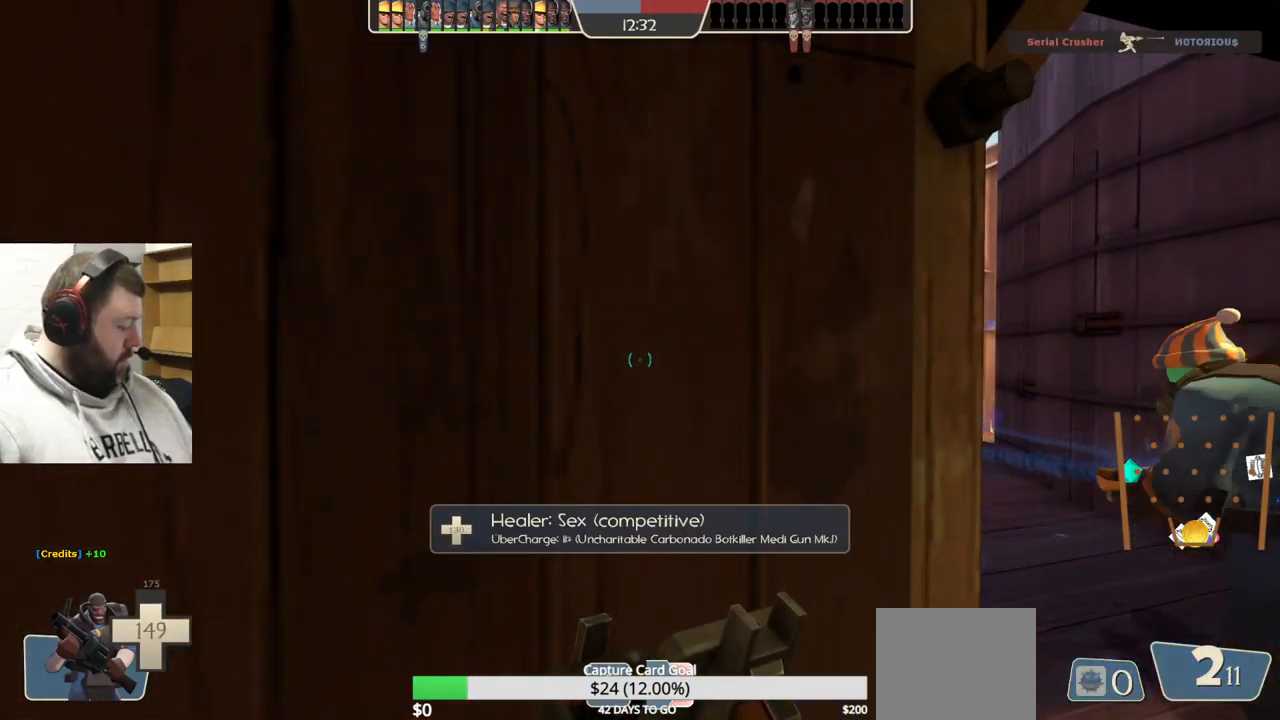
{"buttons": [], "left_stick": "center", "right_stick": "center", "events": []}
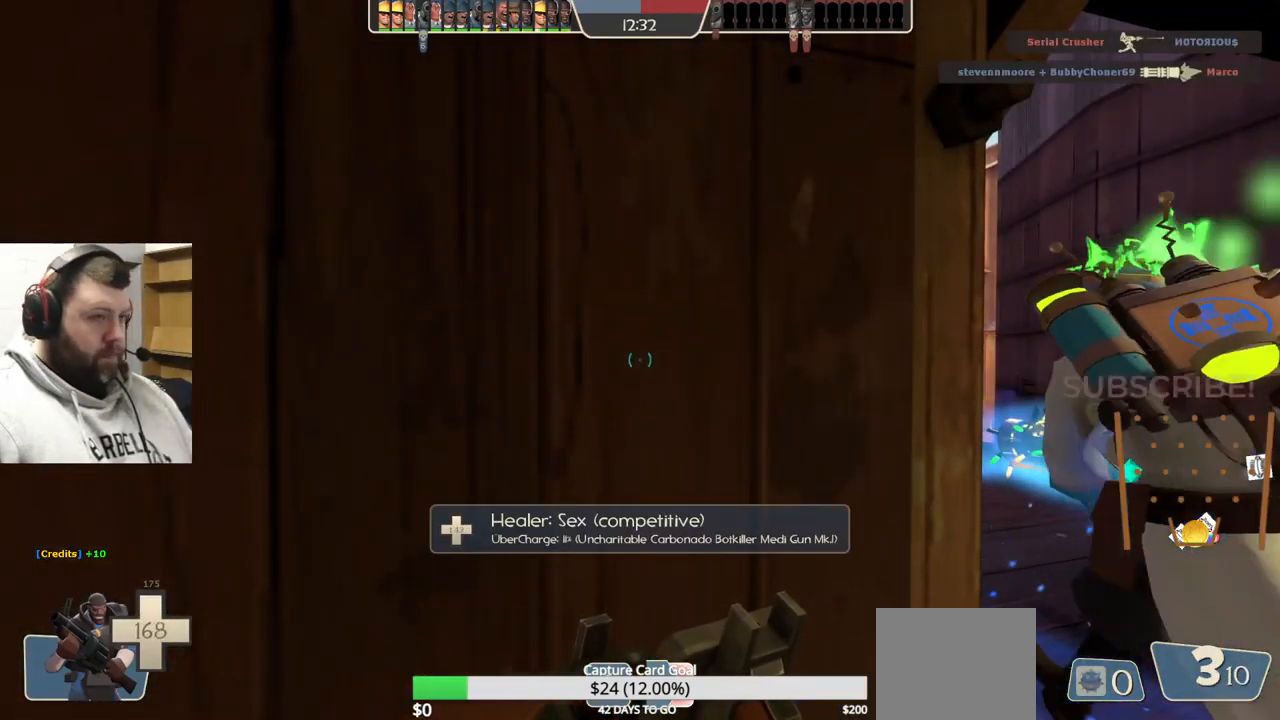
{"buttons": [], "left_stick": "up", "right_stick": "center", "events": [[100, "left_stick", "right"], [200, "left_stick", "up-right"], [334, "left_stick", "up"]]}
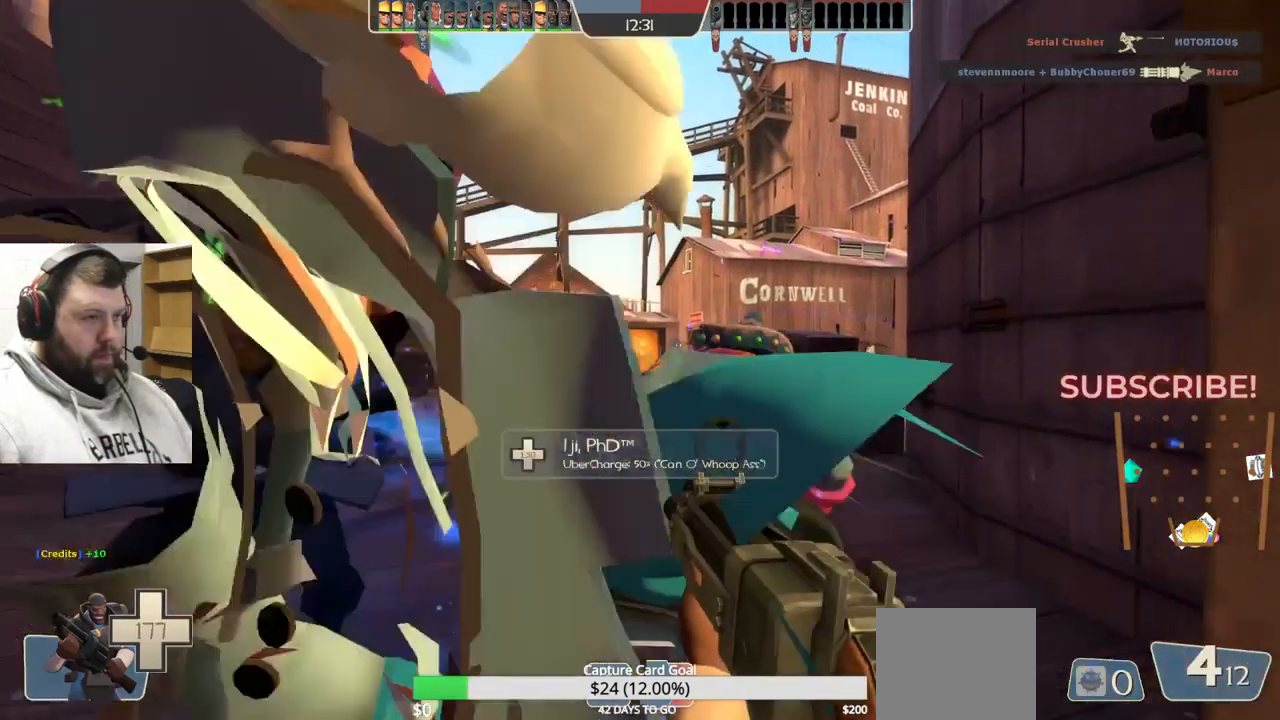
{"buttons": [], "left_stick": "up-left", "right_stick": "right", "events": [[234, "left_stick", "up-left"], [384, "right_stick", "right"]]}
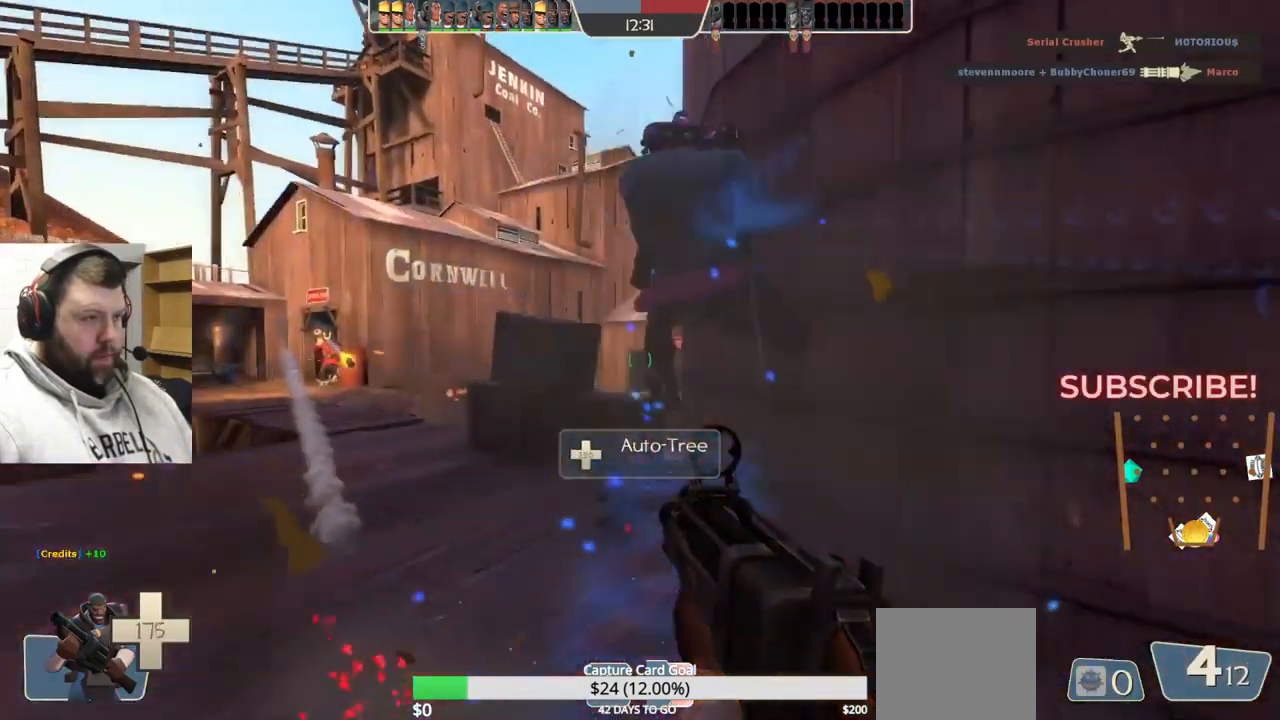
{"buttons": ["R2"], "left_stick": "left", "right_stick": "center", "events": [[17, "left_stick", "left"], [34, "right_stick", "center"], [84, "R2", "down"]]}
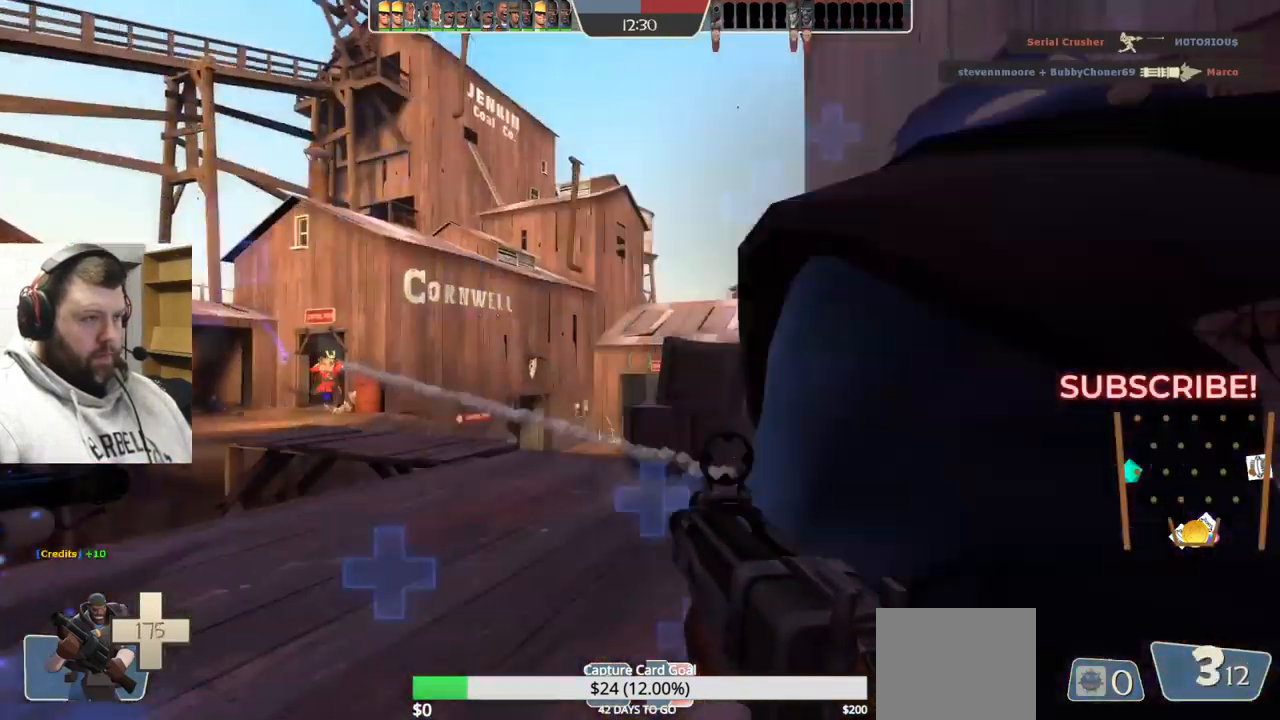
{"buttons": ["R2"], "left_stick": "left", "right_stick": "center", "events": []}
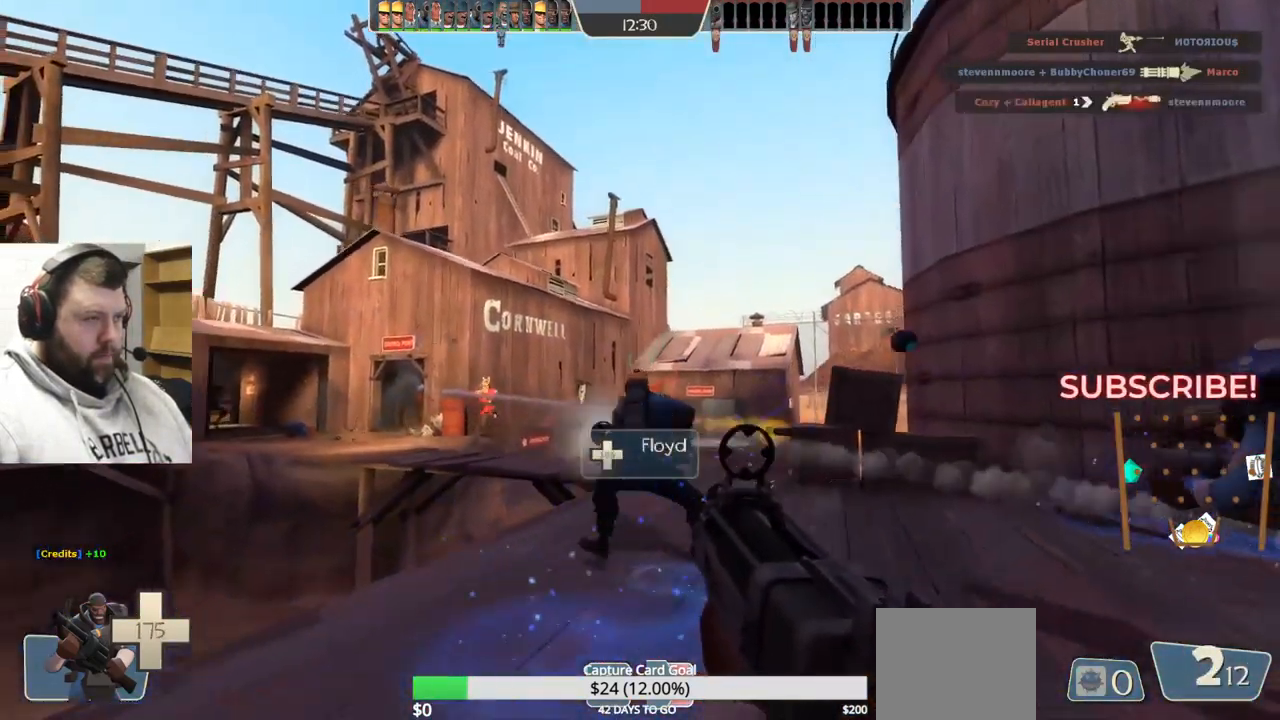
{"buttons": ["R2"], "left_stick": "right", "right_stick": "center", "events": [[117, "left_stick", "up"], [350, "left_stick", "right"]]}
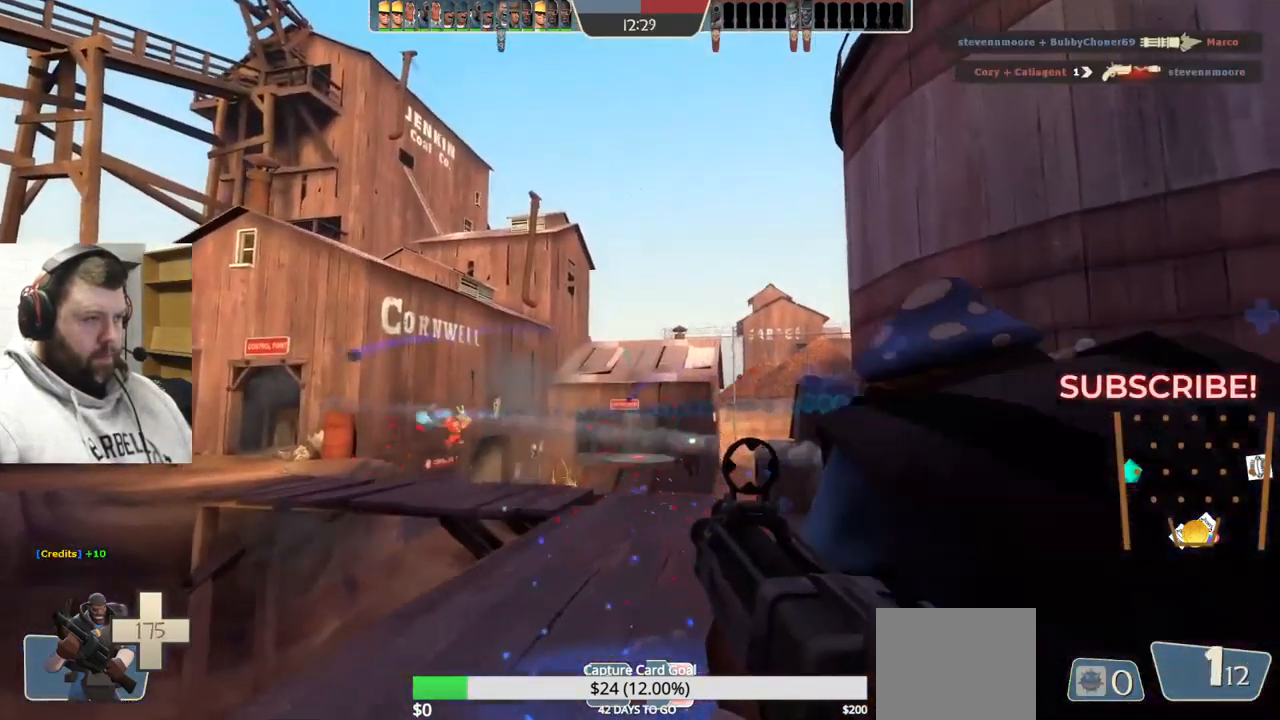
{"buttons": ["R2"], "left_stick": "right", "right_stick": "center", "events": []}
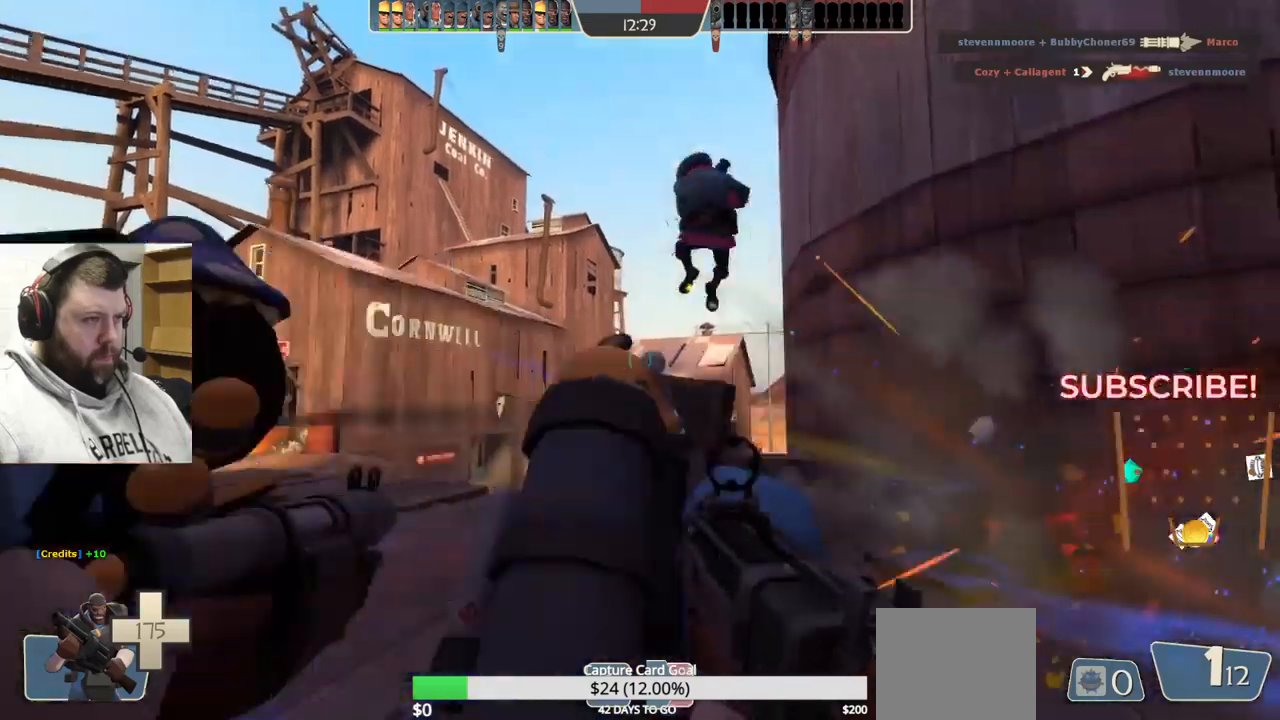
{"buttons": [], "left_stick": "right", "right_stick": "center", "events": [[183, "R2", "up"], [400, "SQUARE", "down"], [467, "SQUARE", "up"]]}
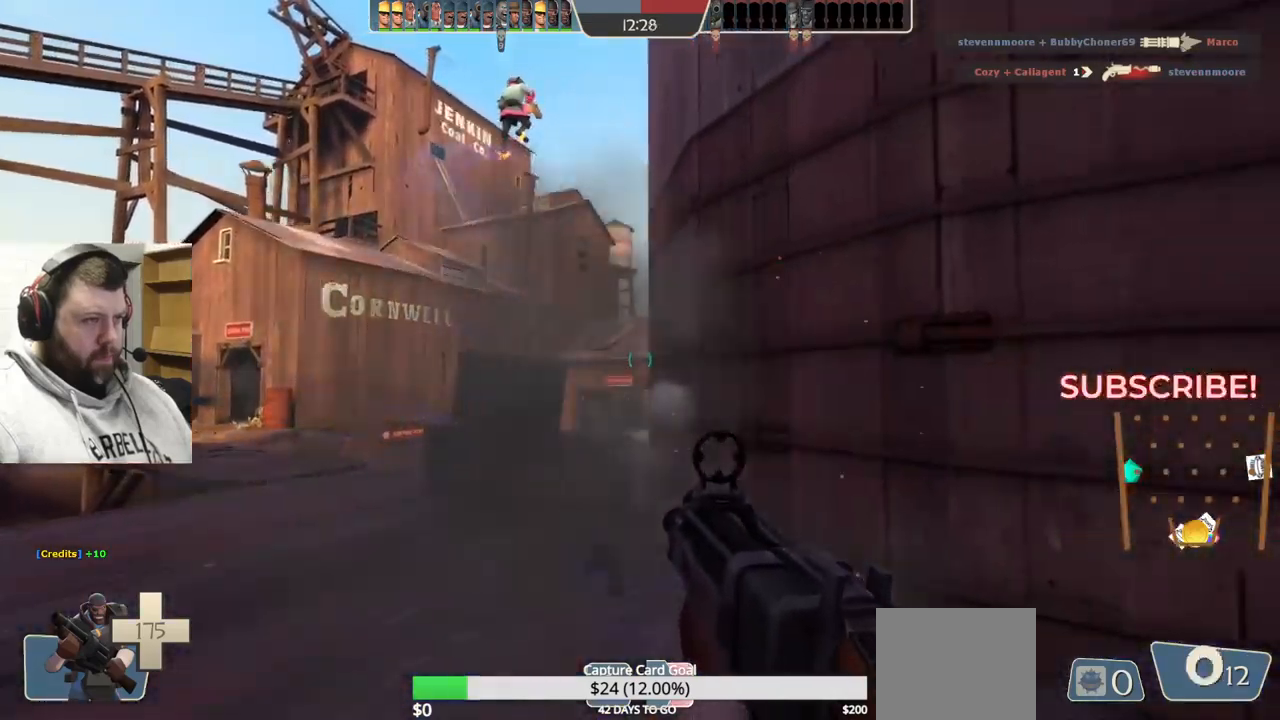
{"buttons": [], "left_stick": "right", "right_stick": "center", "events": [[67, "SQUARE", "down"], [150, "SQUARE", "up"], [200, "SQUARE", "down"], [300, "SQUARE", "up"]]}
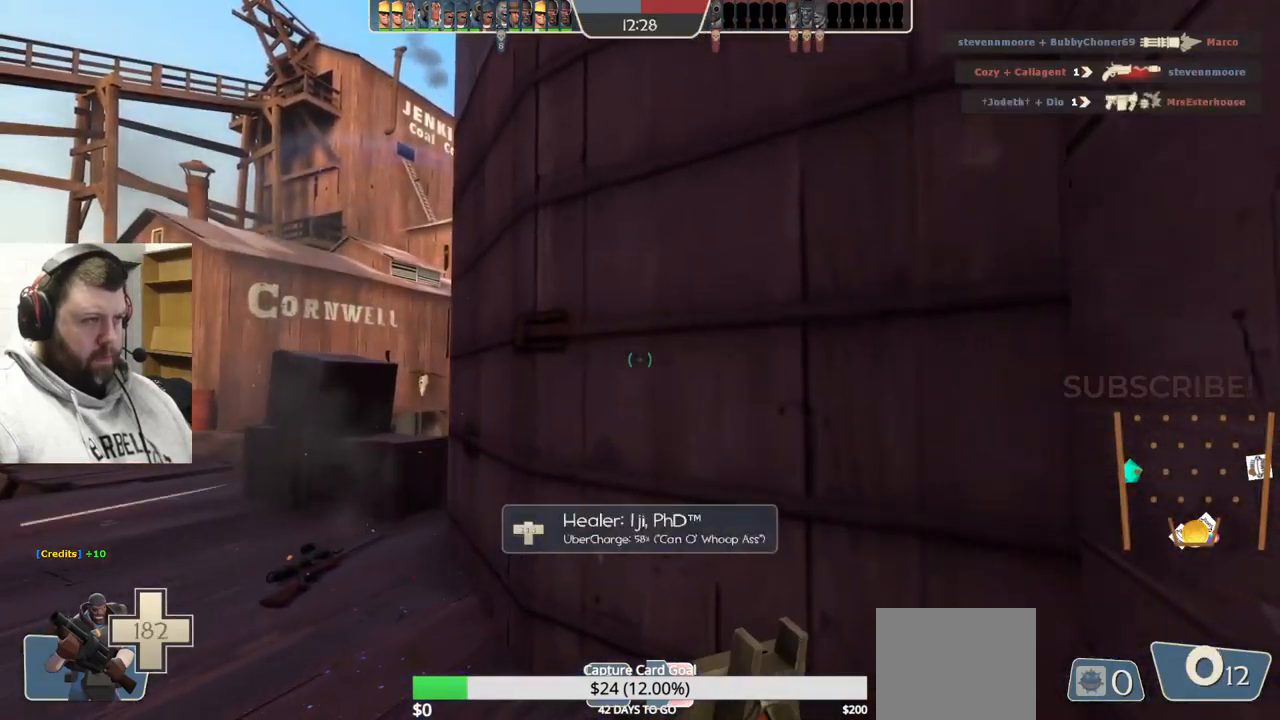
{"buttons": [], "left_stick": "center", "right_stick": "center", "events": [[50, "left_stick", "down-right"], [50, "right_stick", "up-left"], [167, "right_stick", "center"], [317, "left_stick", "down-left"], [450, "left_stick", "center"]]}
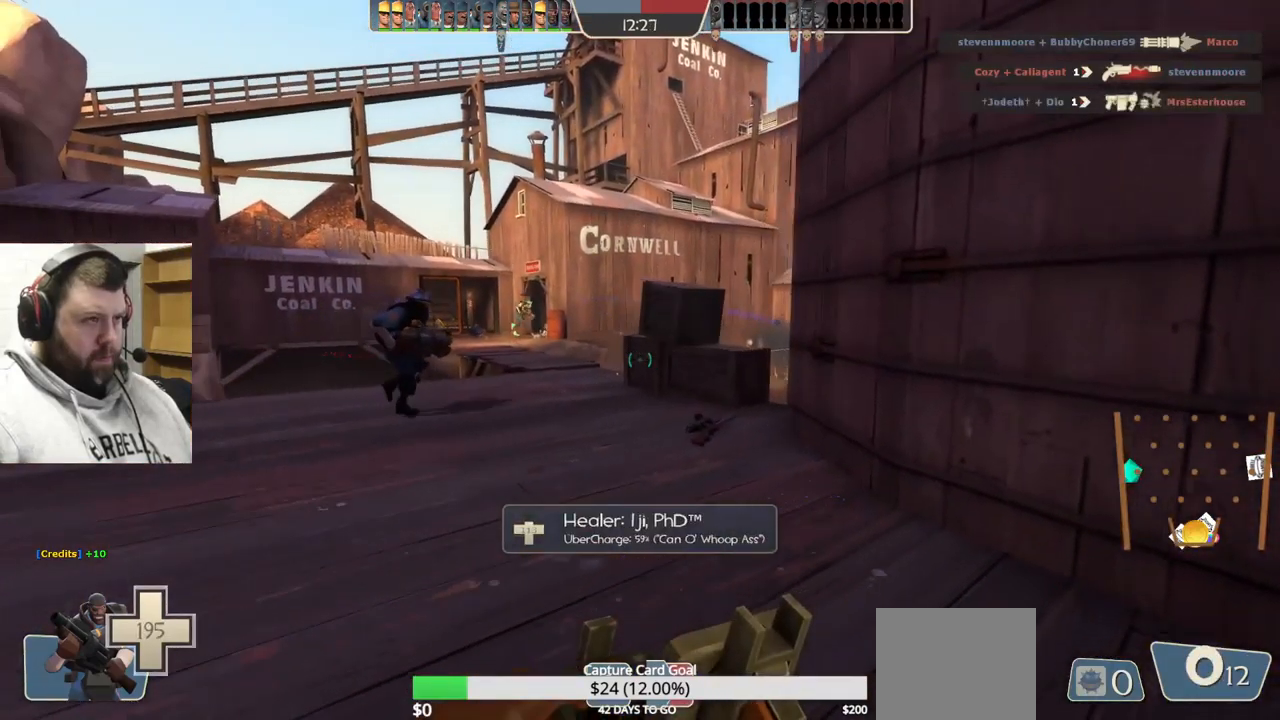
{"buttons": [], "left_stick": "up-left", "right_stick": "center", "events": [[267, "left_stick", "up-left"]]}
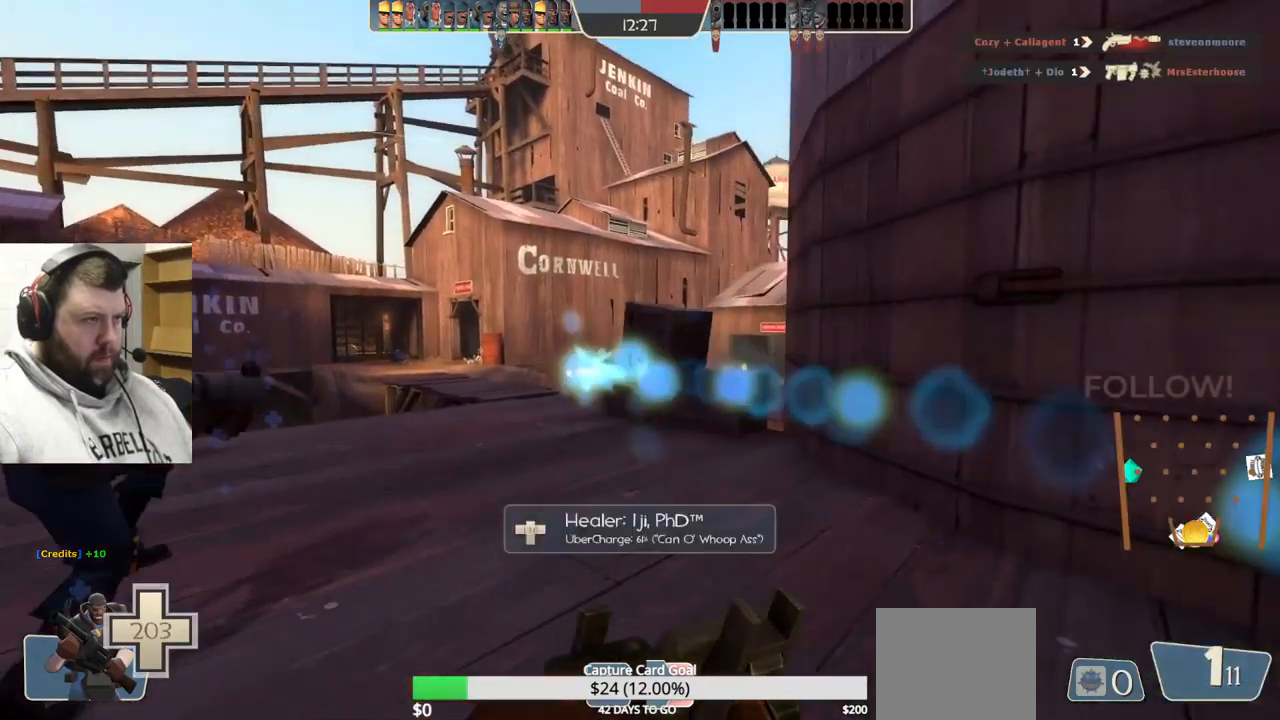
{"buttons": [], "left_stick": "up-left", "right_stick": "center", "events": []}
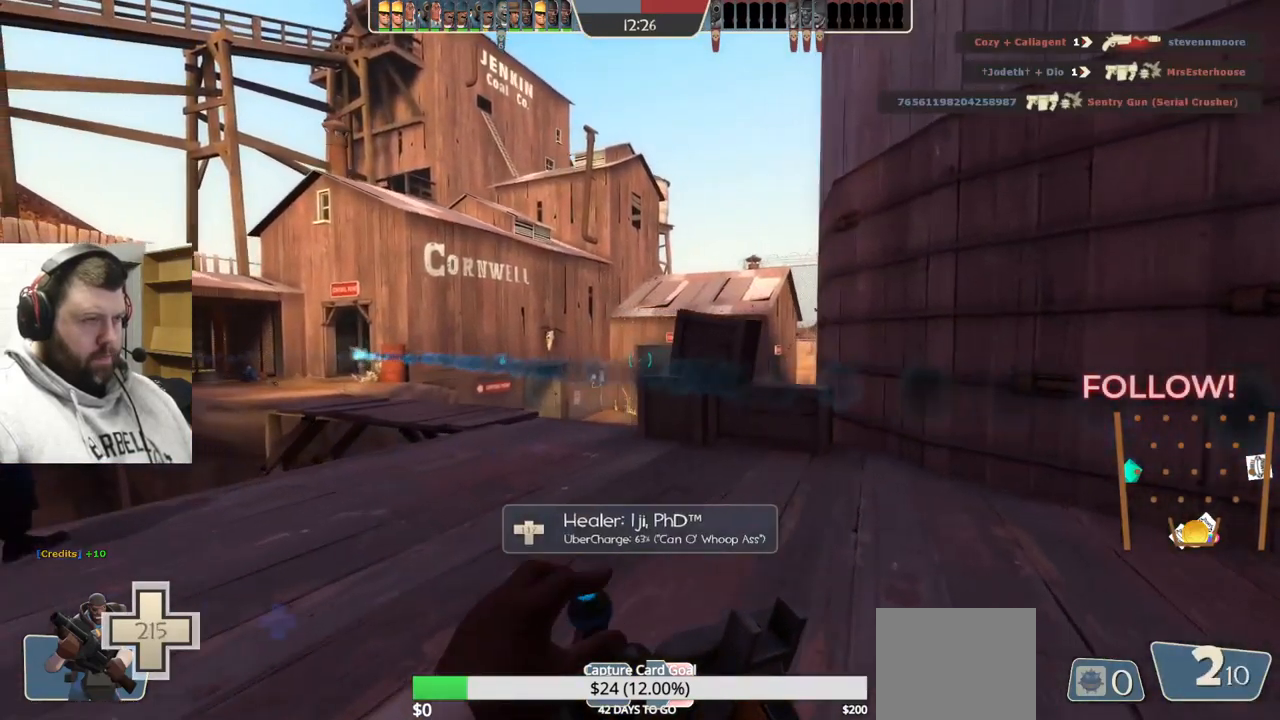
{"buttons": [], "left_stick": "up-left", "right_stick": "center", "events": []}
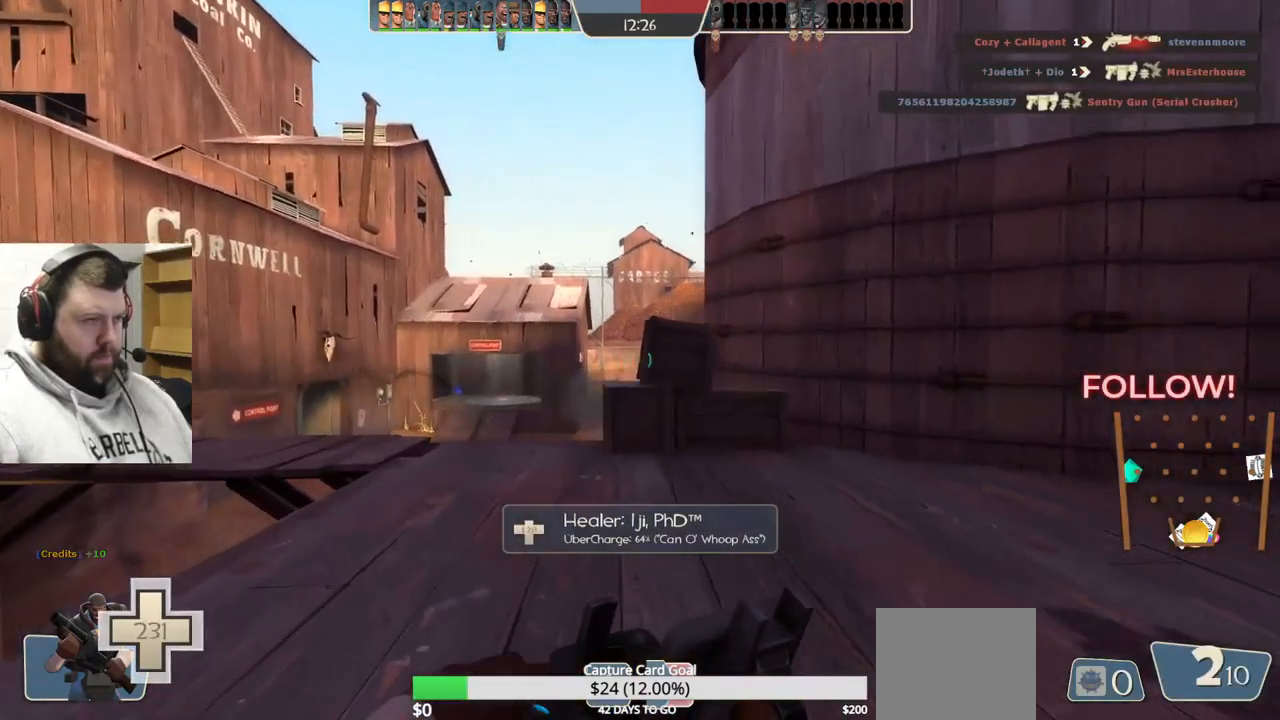
{"buttons": ["R2"], "left_stick": "up-left", "right_stick": "center", "events": [[333, "R2", "down"]]}
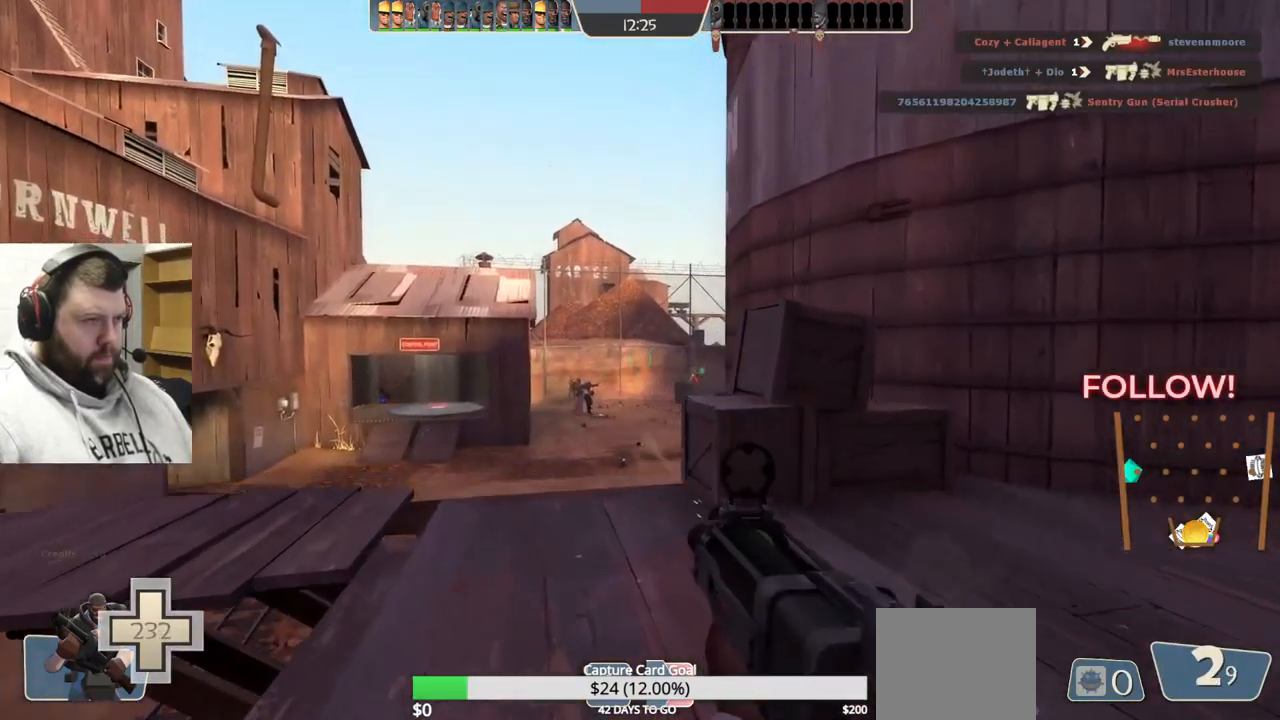
{"buttons": ["R2"], "left_stick": "down-right", "right_stick": "center", "events": [[17, "left_stick", "up"], [283, "left_stick", "right"], [333, "left_stick", "down-right"]]}
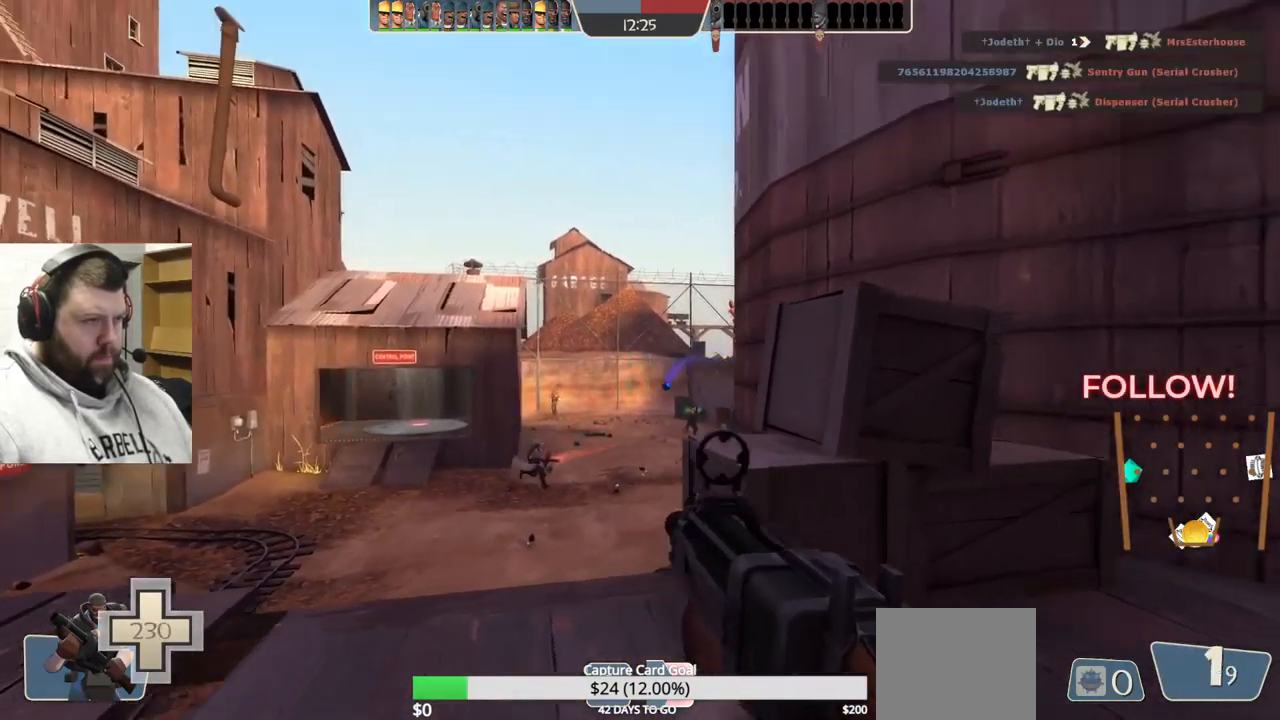
{"buttons": ["R2"], "left_stick": "right", "right_stick": "center", "events": [[117, "left_stick", "down-left"], [167, "left_stick", "left"], [350, "left_stick", "up"], [483, "left_stick", "right"]]}
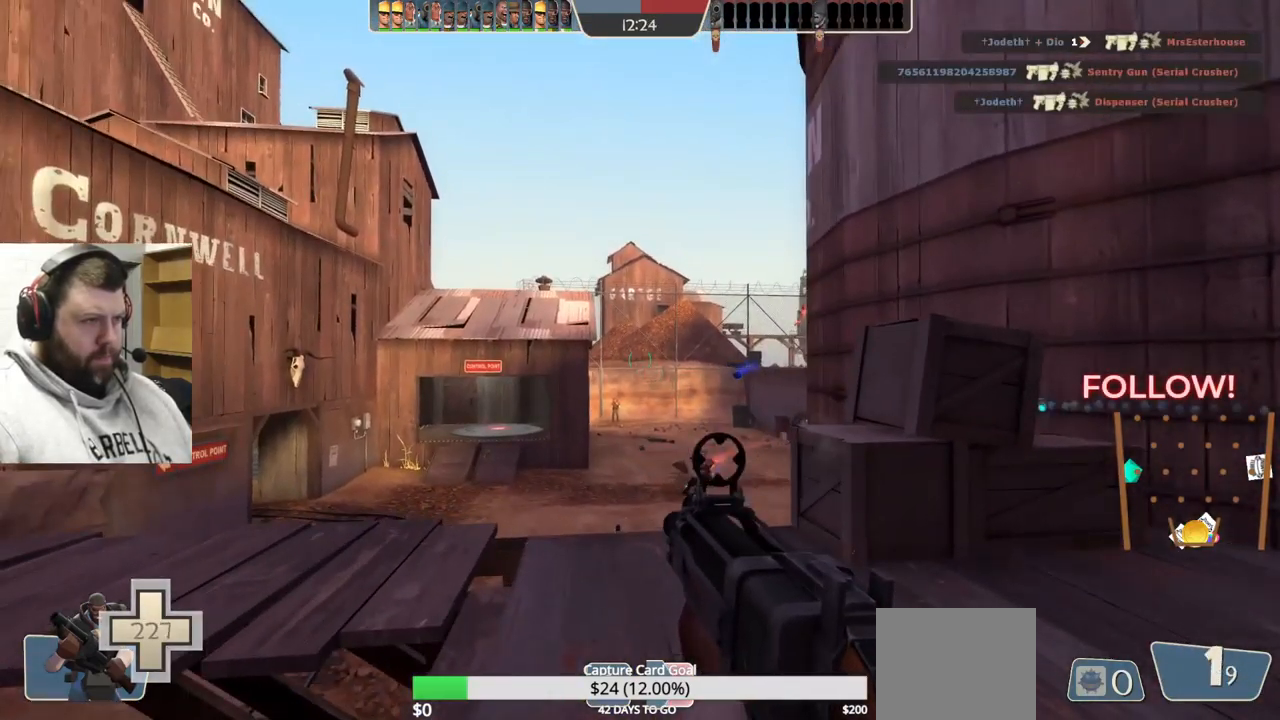
{"buttons": ["R2"], "left_stick": "up-right", "right_stick": "center", "events": [[167, "left_stick", "down-right"], [499, "left_stick", "up-right"]]}
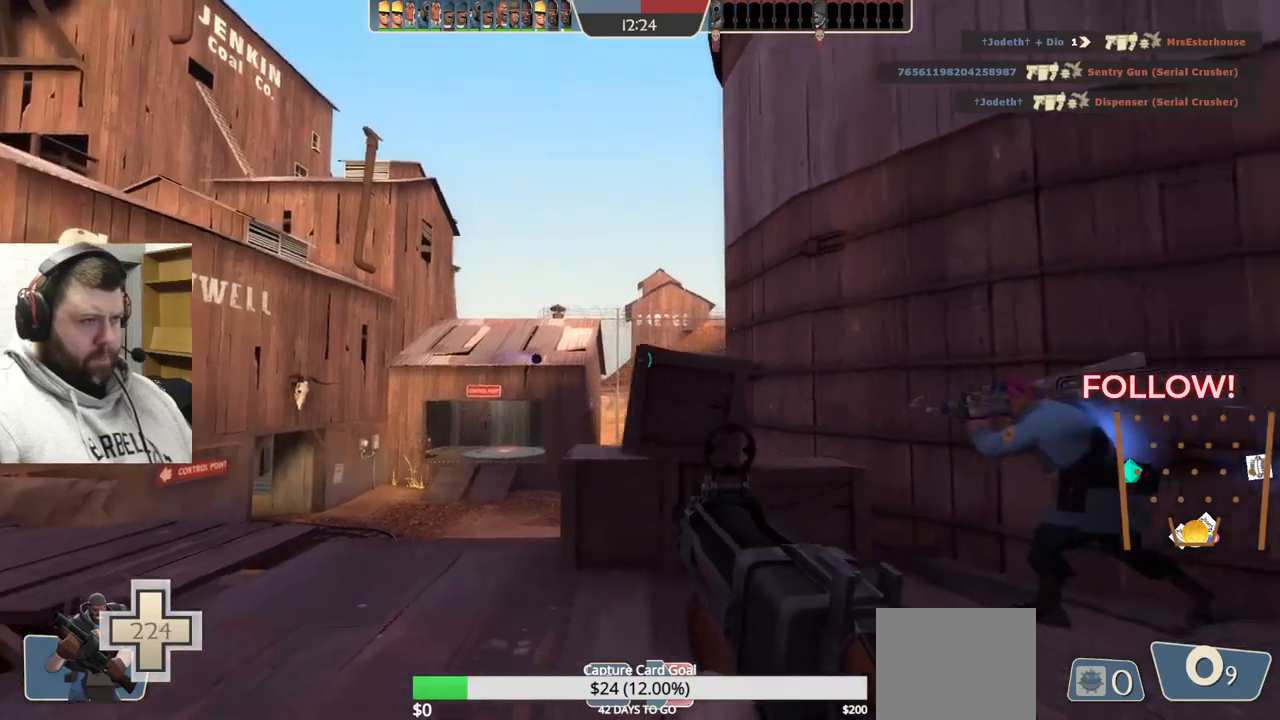
{"buttons": ["R2"], "left_stick": "left", "right_stick": "center", "events": [[233, "left_stick", "down-right"], [333, "left_stick", "down-left"], [433, "left_stick", "left"]]}
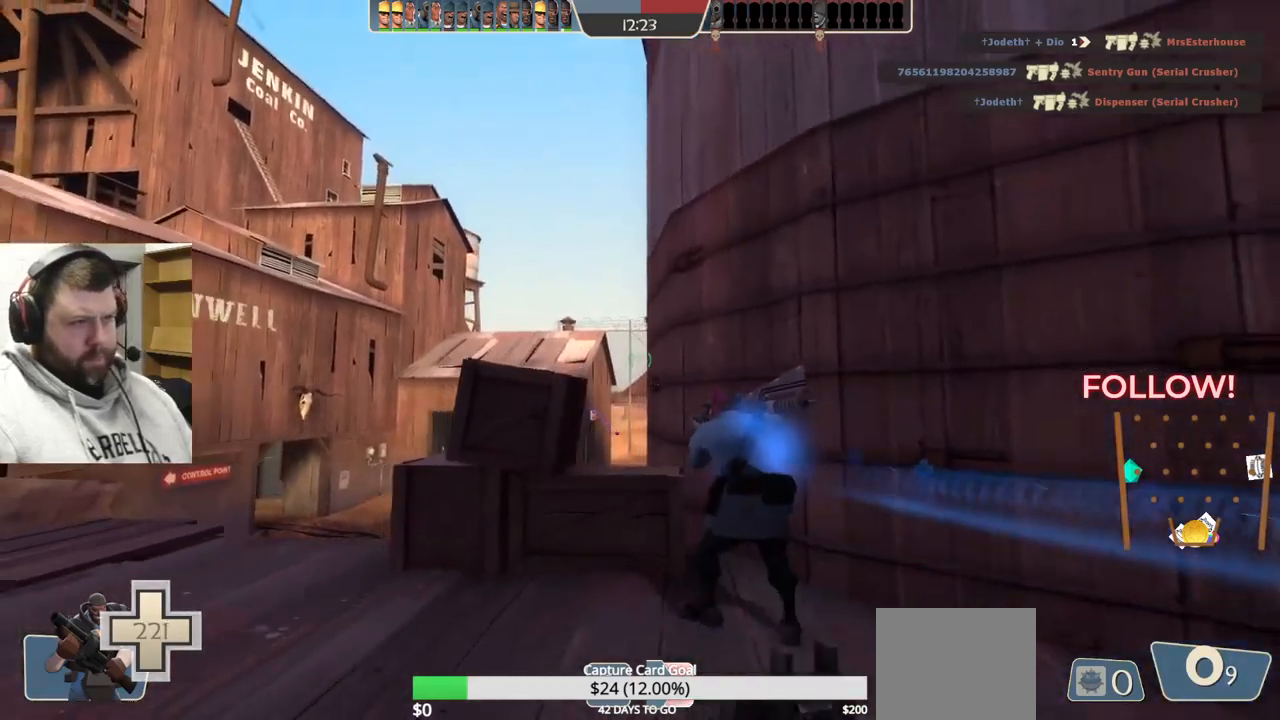
{"buttons": [], "left_stick": "down-right", "right_stick": "center", "events": [[150, "left_stick", "up"], [183, "R2", "up"], [217, "left_stick", "right"], [383, "right_stick", "up-left"], [467, "right_stick", "center"], [483, "left_stick", "down-right"]]}
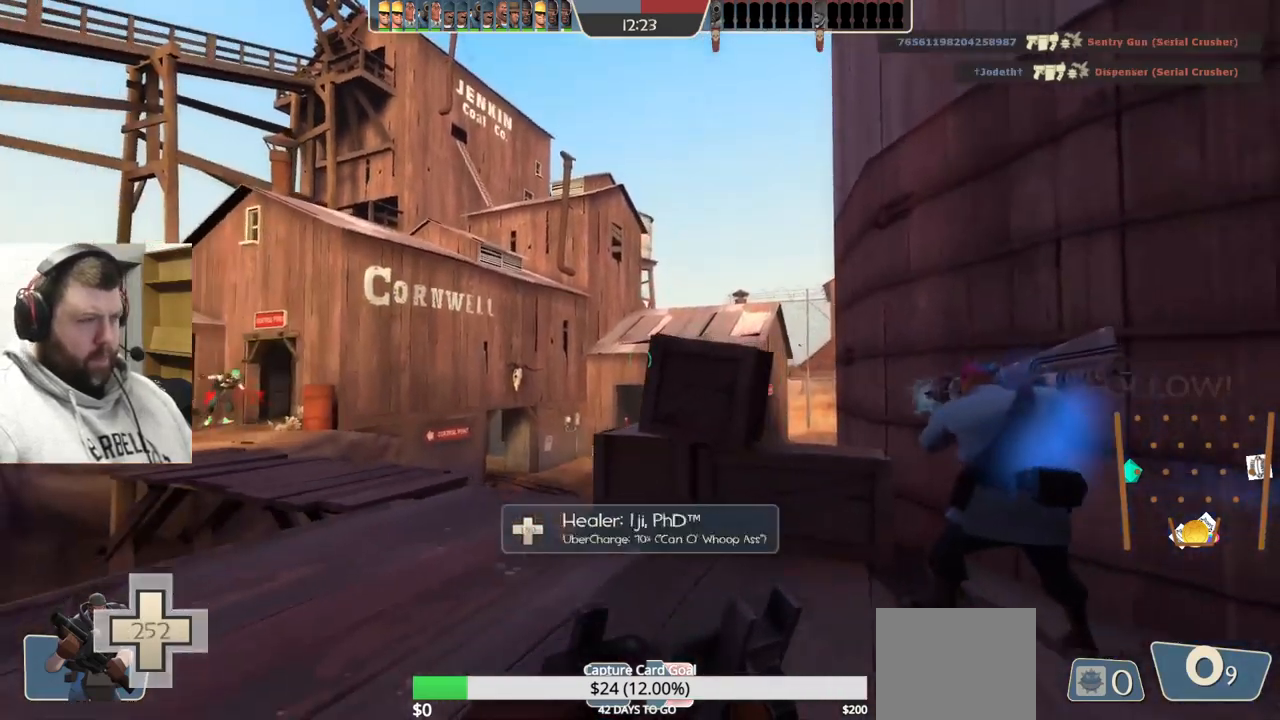
{"buttons": [], "left_stick": "down", "right_stick": "up-left", "events": [[117, "right_stick", "up-left"], [417, "left_stick", "down"]]}
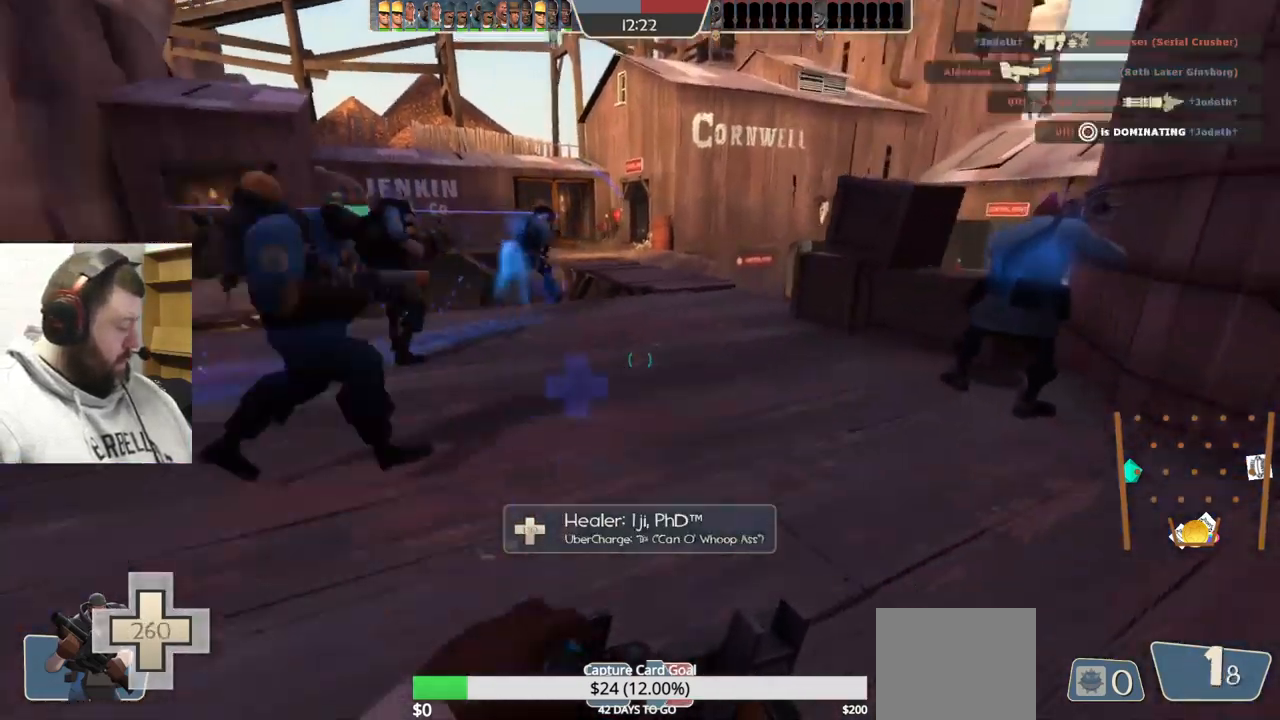
{"buttons": [], "left_stick": "center", "right_stick": "center", "events": [[50, "right_stick", "center"], [83, "left_stick", "down-right"], [267, "left_stick", "up-right"], [367, "left_stick", "center"]]}
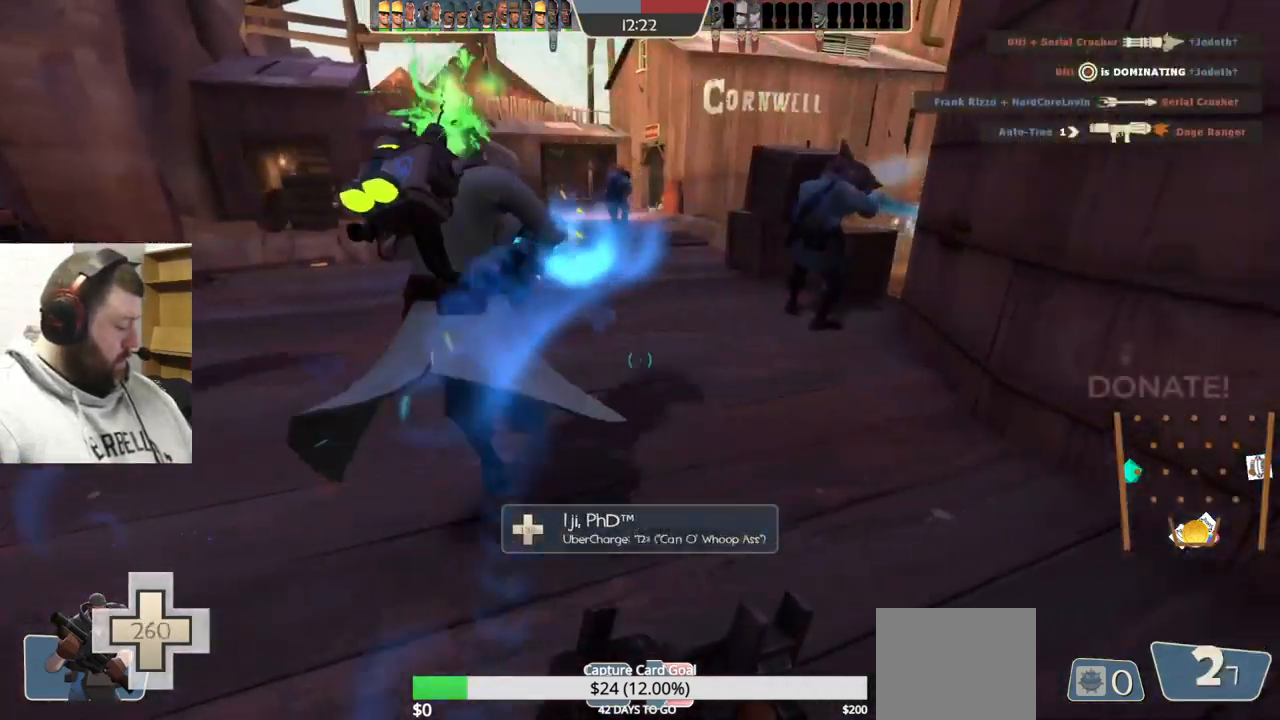
{"buttons": [], "left_stick": "down-left", "right_stick": "center", "events": [[133, "left_stick", "right"], [283, "left_stick", "down-left"]]}
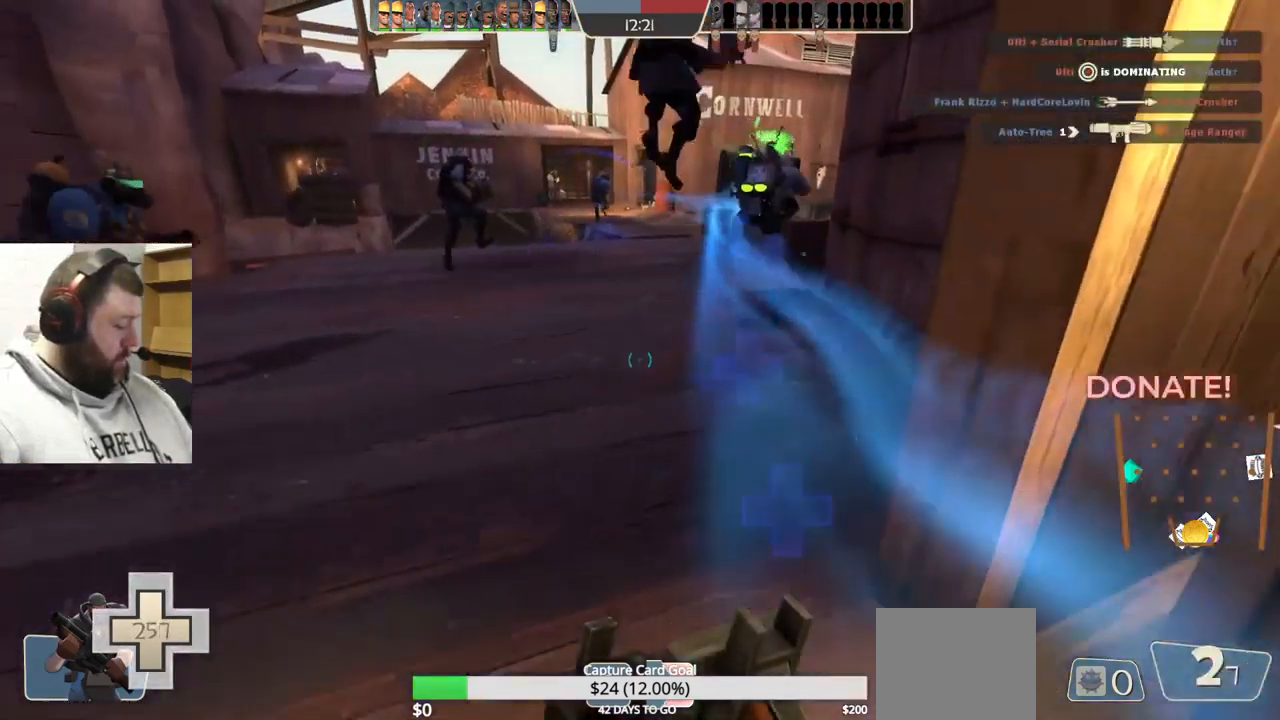
{"buttons": [], "left_stick": "up-right", "right_stick": "center", "events": [[67, "left_stick", "up-left"], [250, "left_stick", "center"], [400, "left_stick", "up-right"]]}
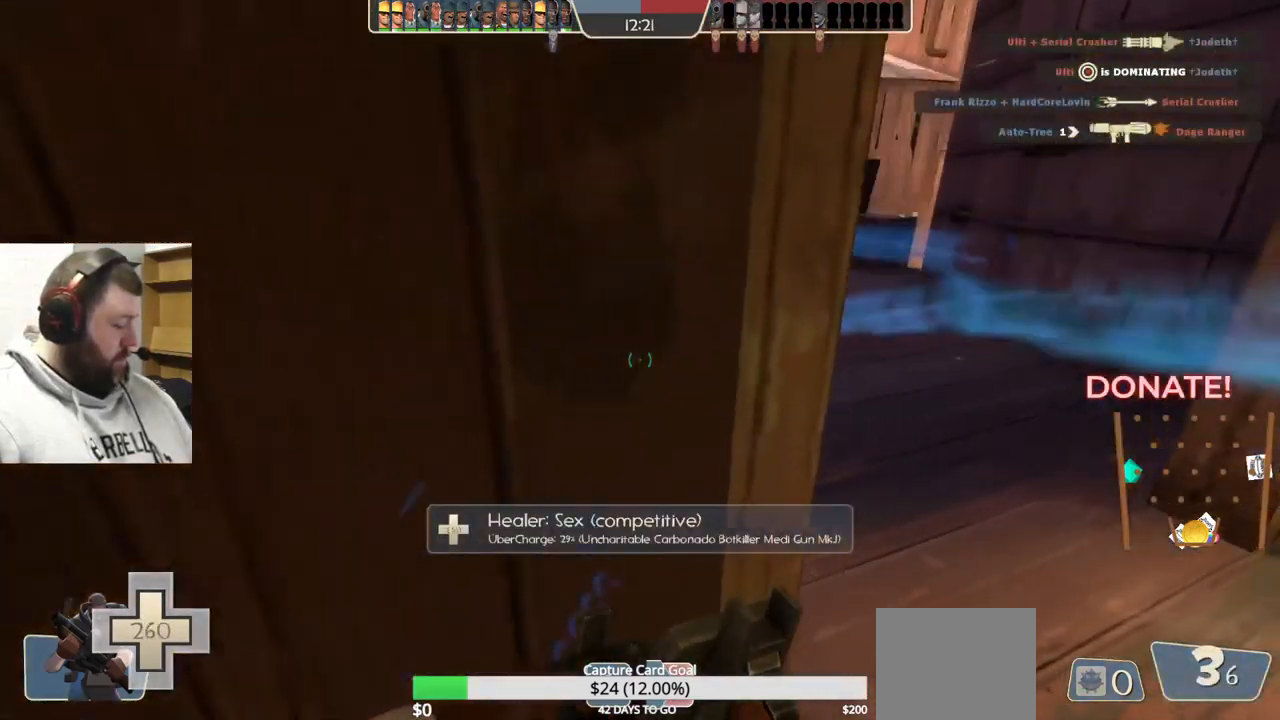
{"buttons": [], "left_stick": "center", "right_stick": "center", "events": [[117, "left_stick", "right"], [233, "left_stick", "down-right"], [333, "left_stick", "down"], [450, "left_stick", "center"]]}